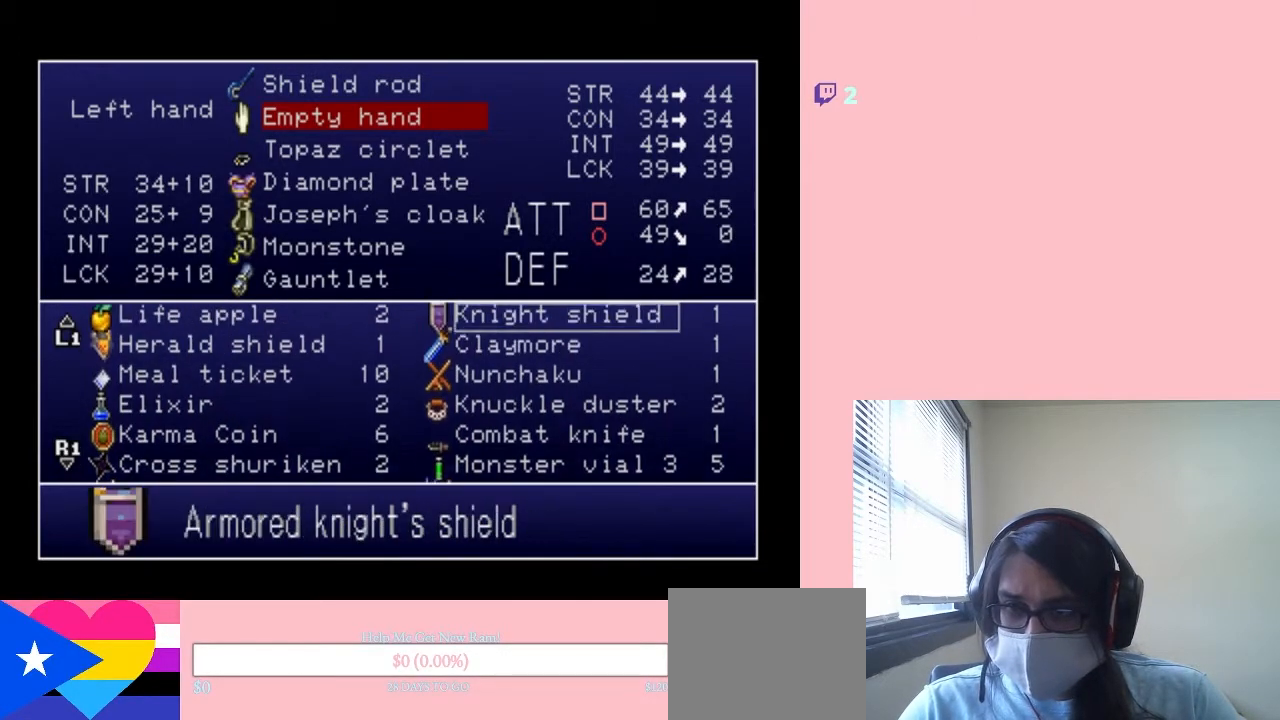
Gameplay with a controller (Nintendo layout); each line is a JSON object with the inputs held at the frame after it (dt_ms = milliseconds from this image to that frame). "events" lists button and stick changes between this image and that frame as [ms after this image, input, new state], when the widget could be followed in between. Not read: L2 L3 R2 R3.
{"dt_ms": 500, "buttons": ["DPAD_UP"], "left_stick": "center", "right_stick": "center", "events": [[283, "DPAD_LEFT", "down"], [400, "DPAD_LEFT", "up"], [500, "DPAD_UP", "down"]]}
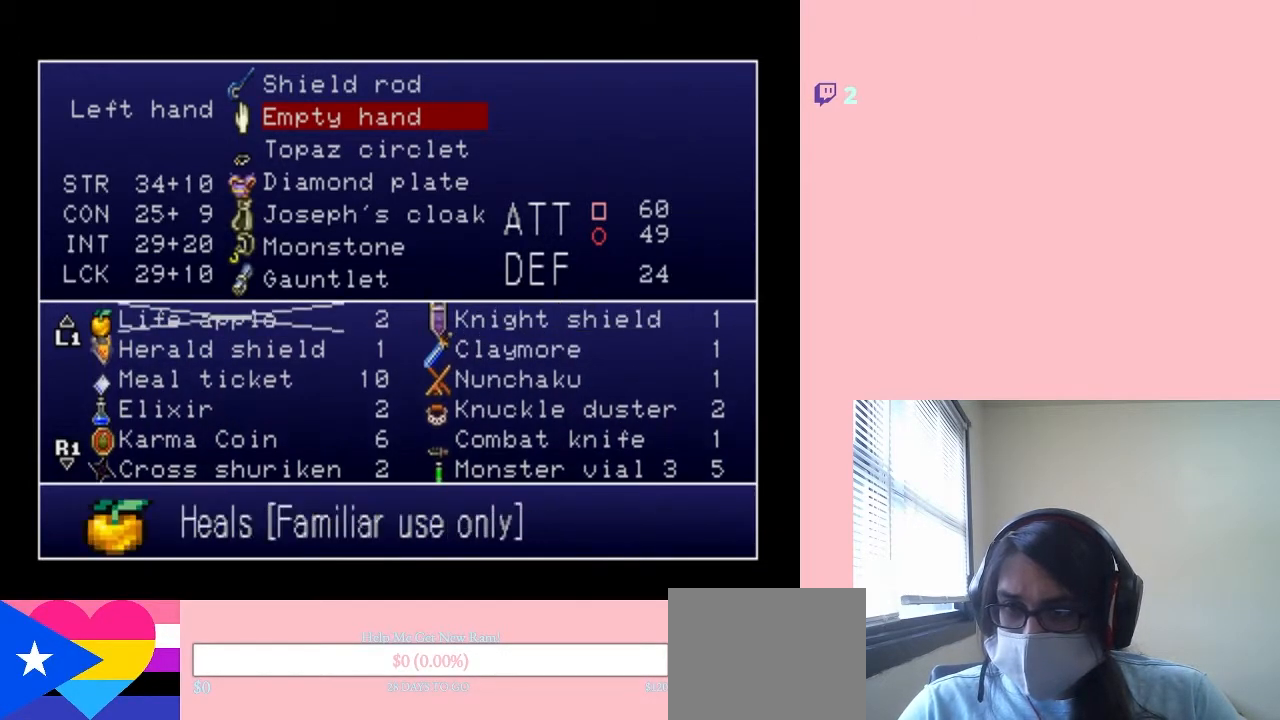
{"dt_ms": 500, "buttons": [], "left_stick": "center", "right_stick": "center", "events": [[133, "DPAD_UP", "up"]]}
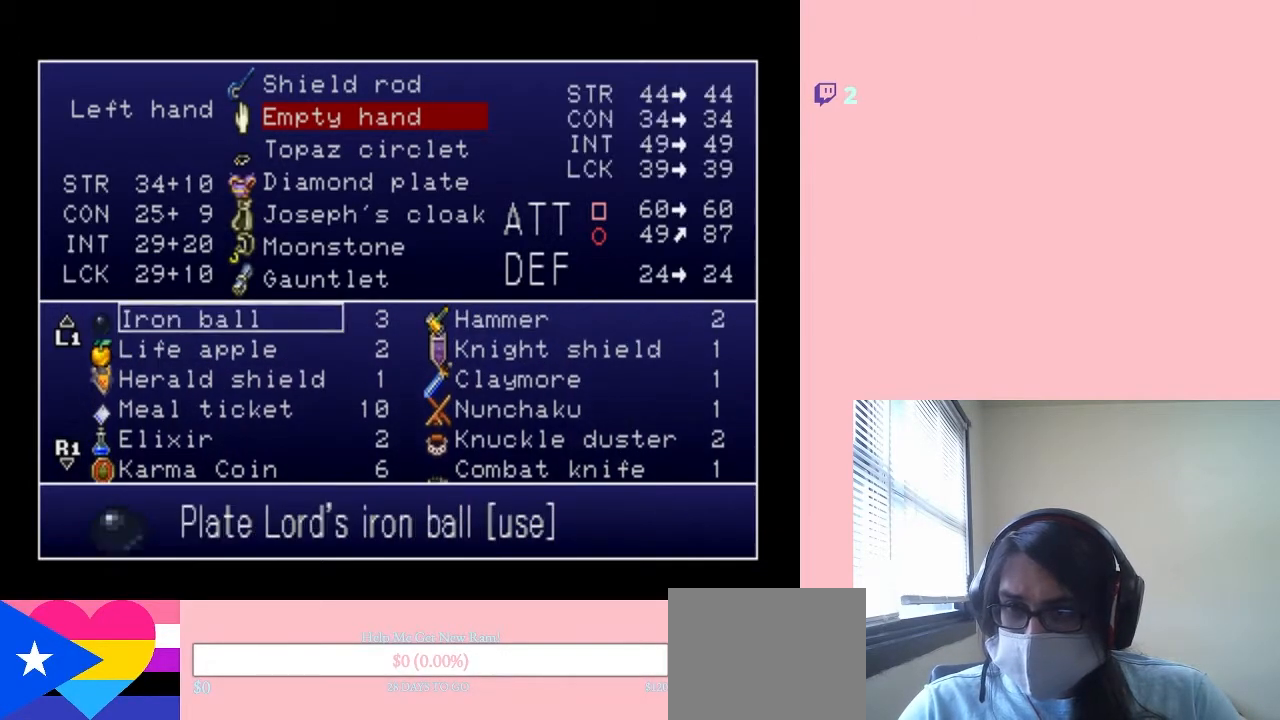
{"dt_ms": 500, "buttons": ["DPAD_UP"], "left_stick": "center", "right_stick": "center", "events": [[33, "DPAD_RIGHT", "down"], [117, "DPAD_RIGHT", "up"], [467, "DPAD_UP", "down"]]}
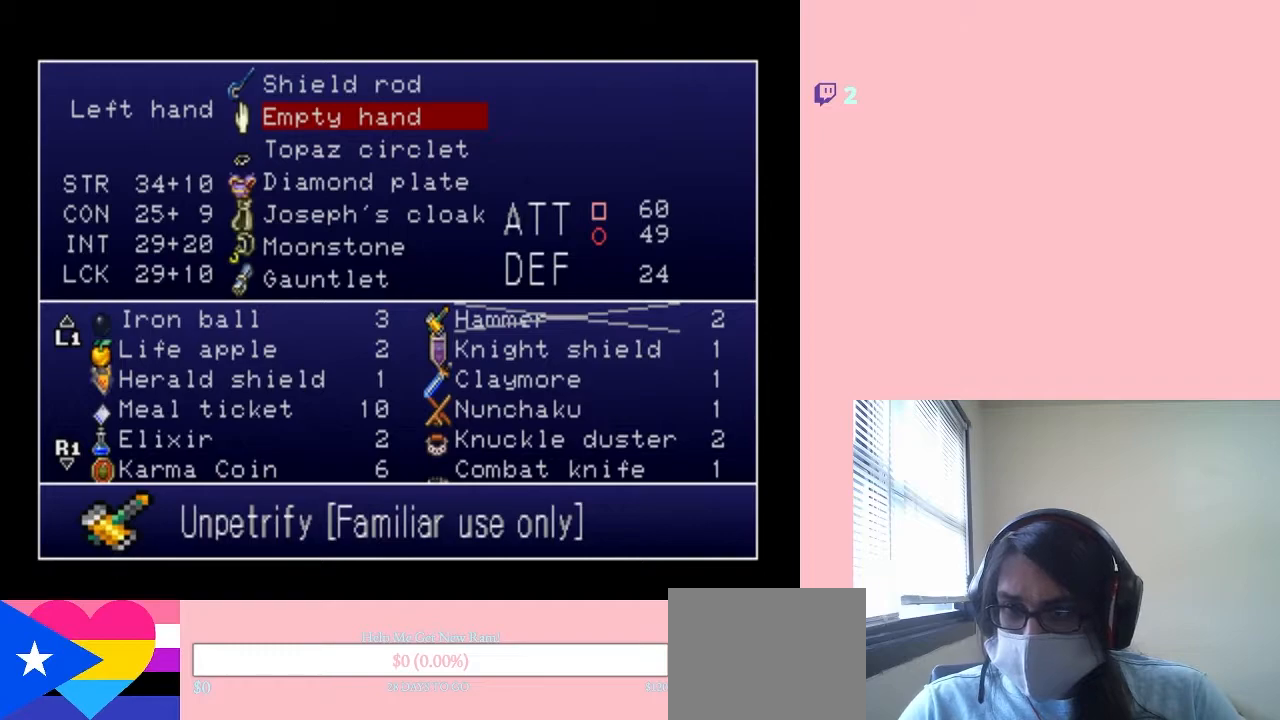
{"dt_ms": 500, "buttons": [], "left_stick": "center", "right_stick": "center", "events": [[100, "DPAD_UP", "up"], [350, "DPAD_UP", "down"], [433, "DPAD_UP", "up"]]}
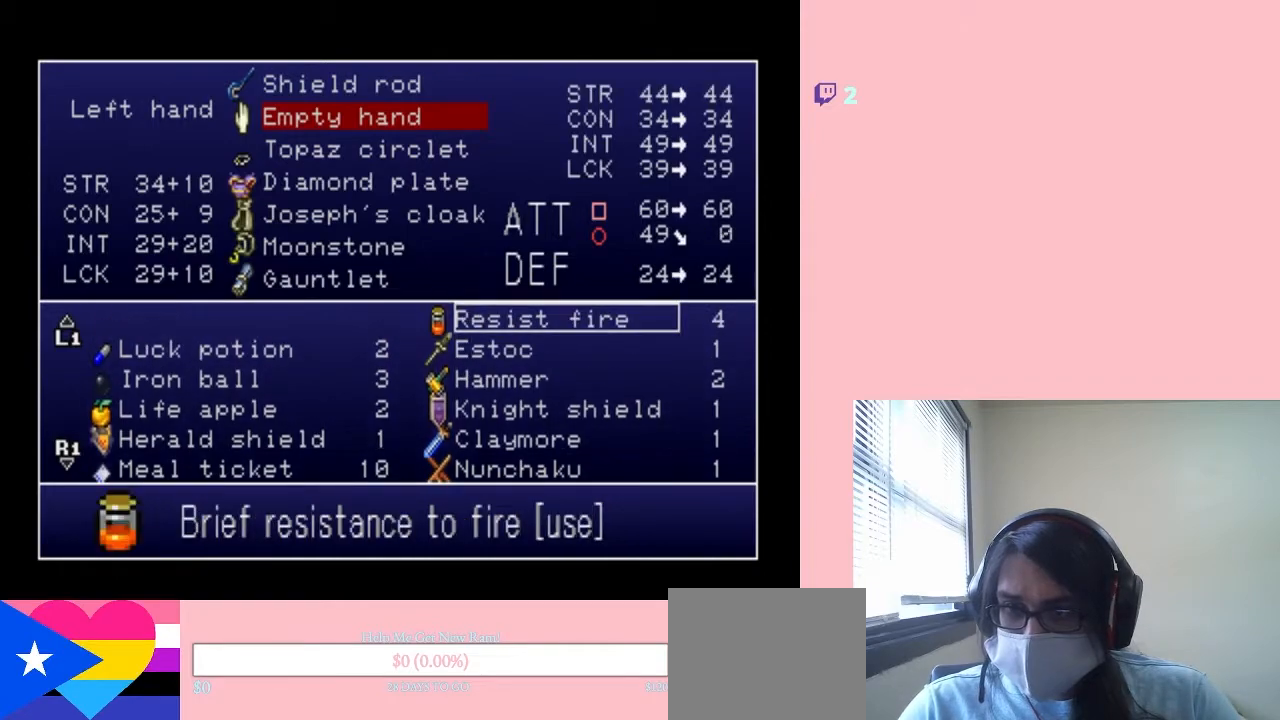
{"dt_ms": 500, "buttons": [], "left_stick": "center", "right_stick": "center", "events": [[300, "DPAD_UP", "down"], [400, "DPAD_UP", "up"]]}
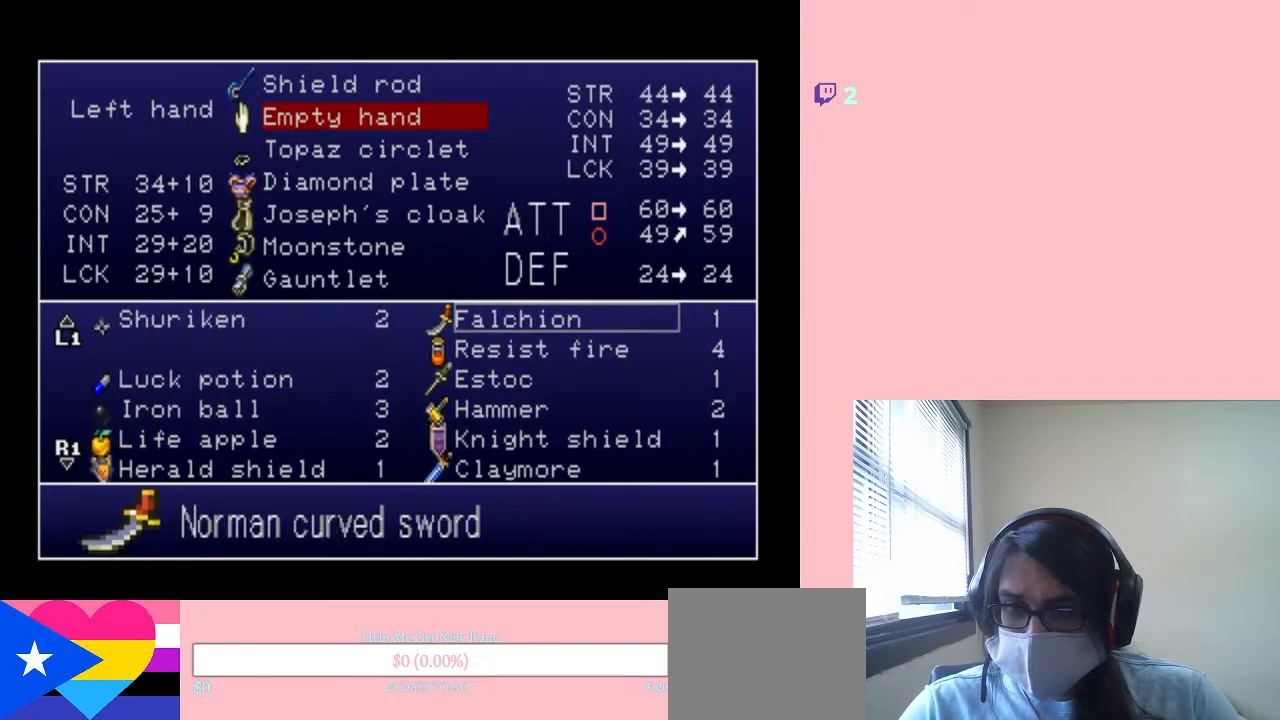
{"dt_ms": 500, "buttons": [], "left_stick": "center", "right_stick": "center", "events": [[17, "DPAD_UP", "down"], [133, "DPAD_UP", "up"], [383, "DPAD_UP", "down"], [500, "DPAD_UP", "up"]]}
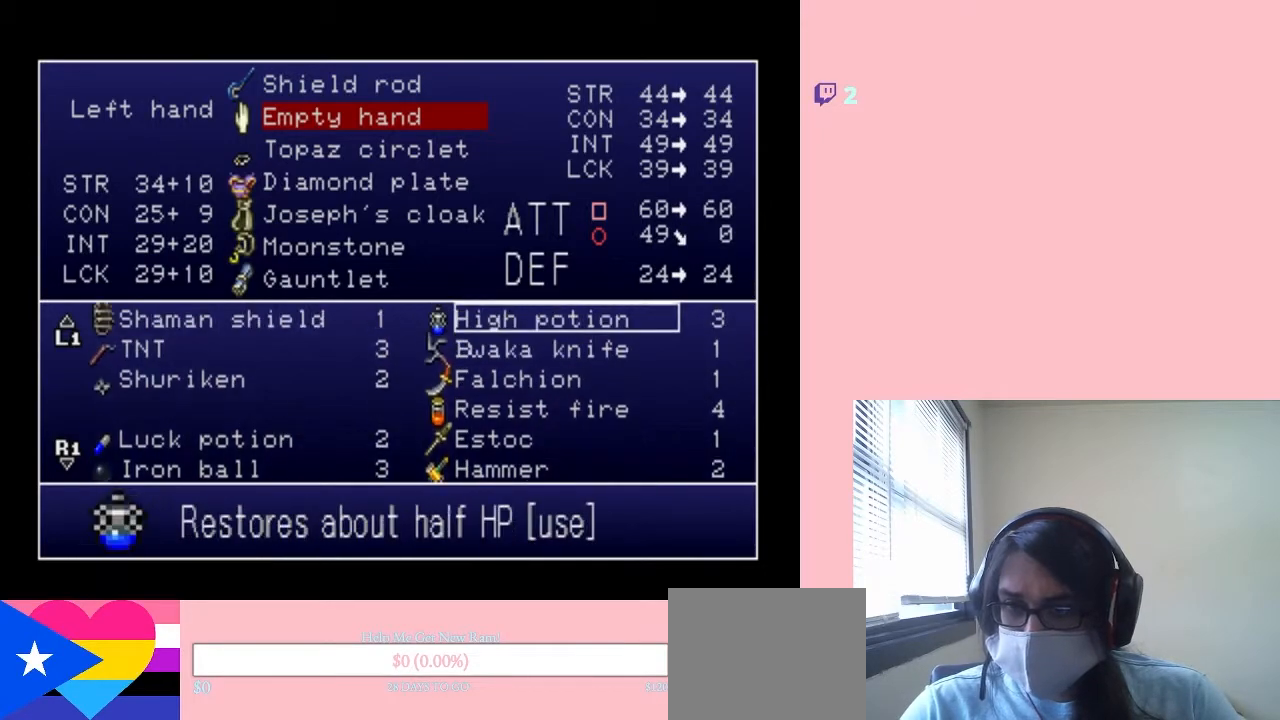
{"dt_ms": 500, "buttons": [], "left_stick": "center", "right_stick": "center", "events": [[150, "DPAD_UP", "down"], [283, "DPAD_UP", "up"]]}
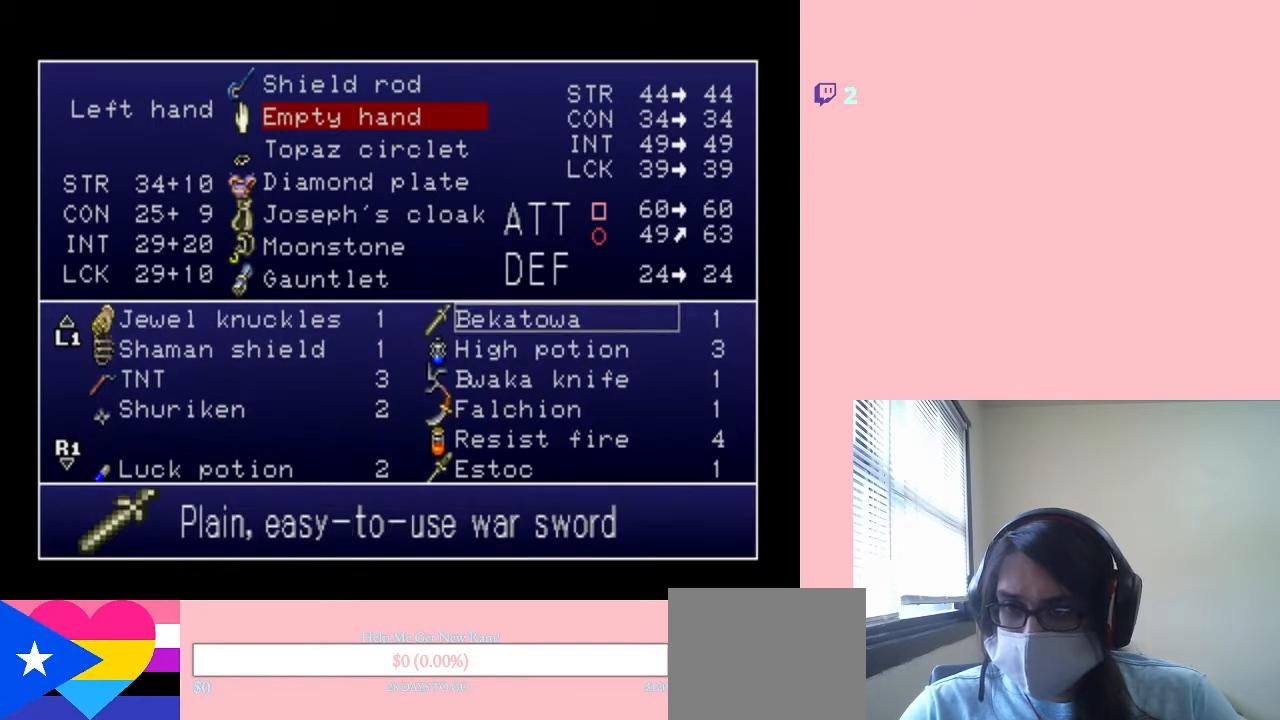
{"dt_ms": 500, "buttons": [], "left_stick": "center", "right_stick": "center", "events": [[100, "DPAD_UP", "down"], [183, "DPAD_UP", "up"]]}
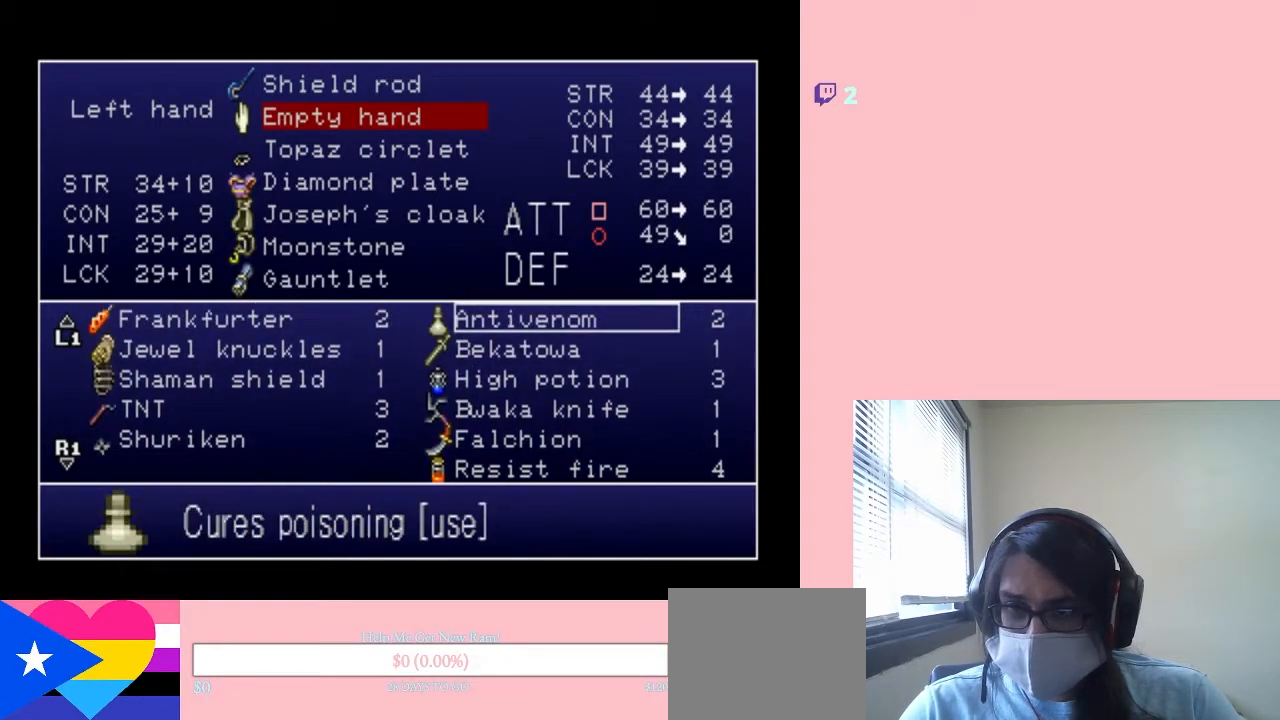
{"dt_ms": 500, "buttons": [], "left_stick": "center", "right_stick": "center", "events": [[33, "DPAD_UP", "down"], [117, "DPAD_UP", "up"], [367, "DPAD_UP", "down"], [467, "DPAD_UP", "up"]]}
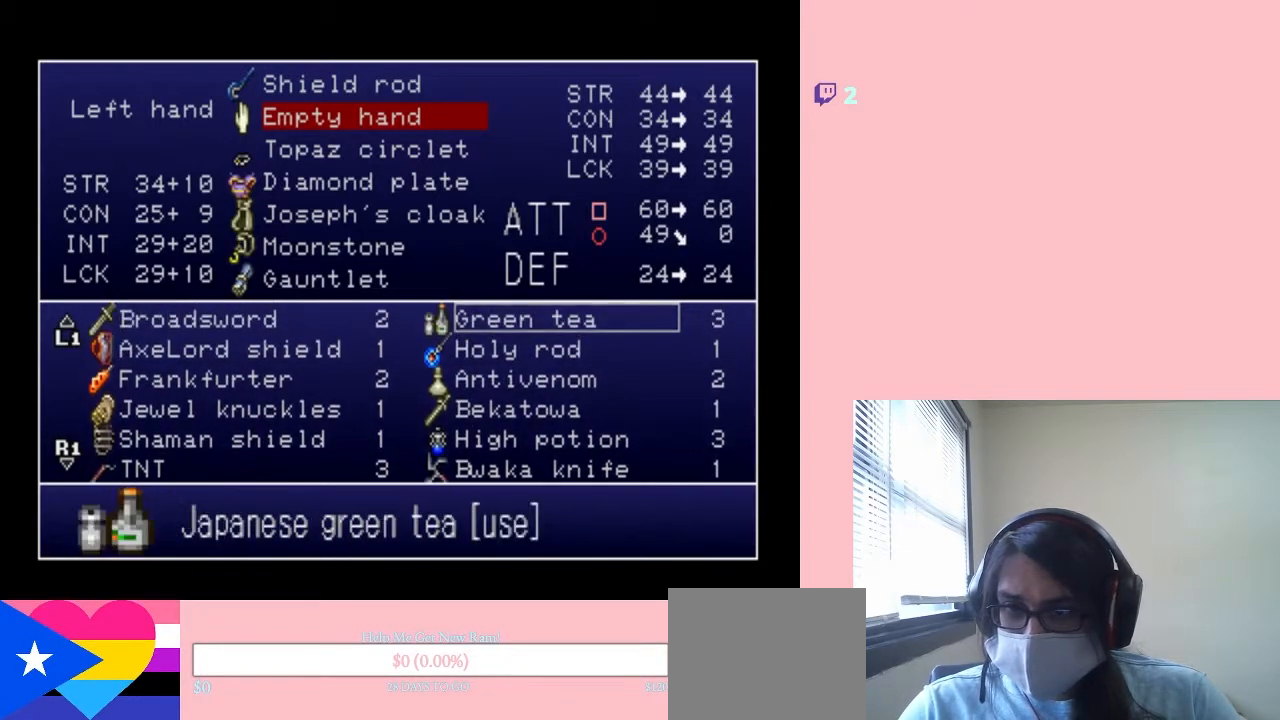
{"dt_ms": 500, "buttons": [], "left_stick": "center", "right_stick": "center", "events": [[283, "DPAD_UP", "down"], [400, "DPAD_UP", "up"]]}
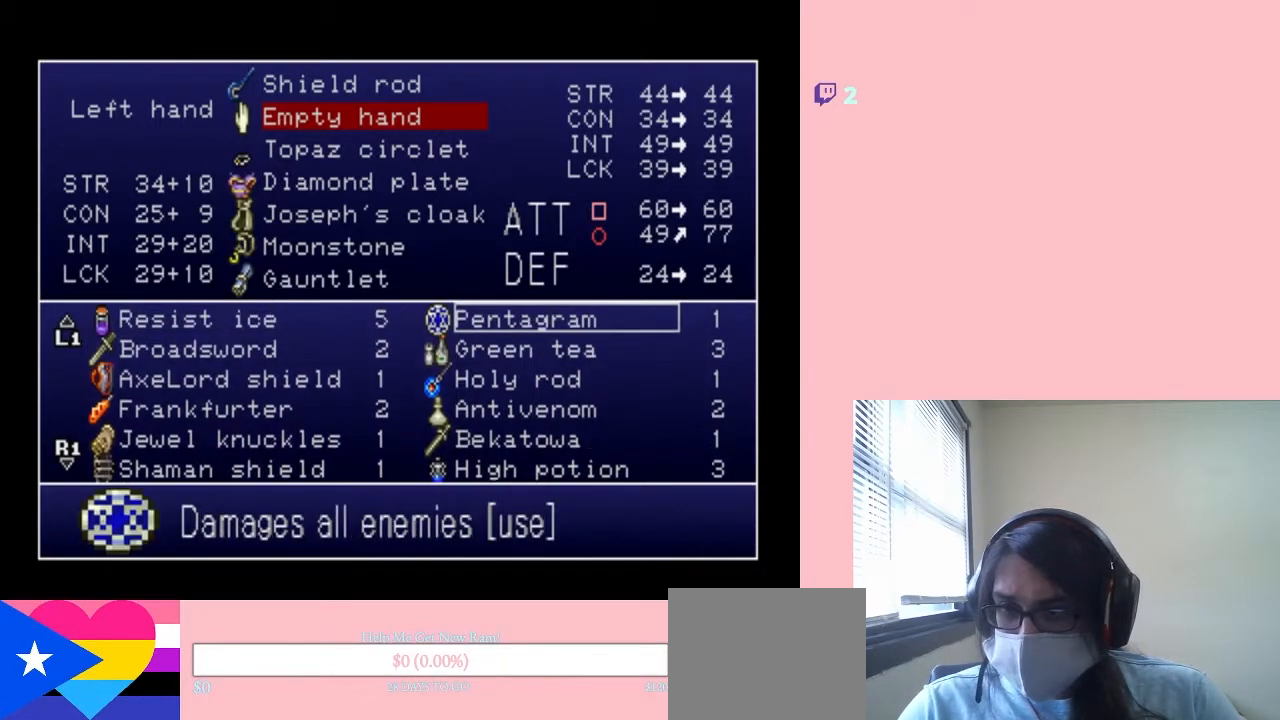
{"dt_ms": 500, "buttons": ["B"], "left_stick": "center", "right_stick": "center", "events": [[250, "DPAD_DOWN", "down"], [350, "DPAD_DOWN", "up"], [467, "B", "down"]]}
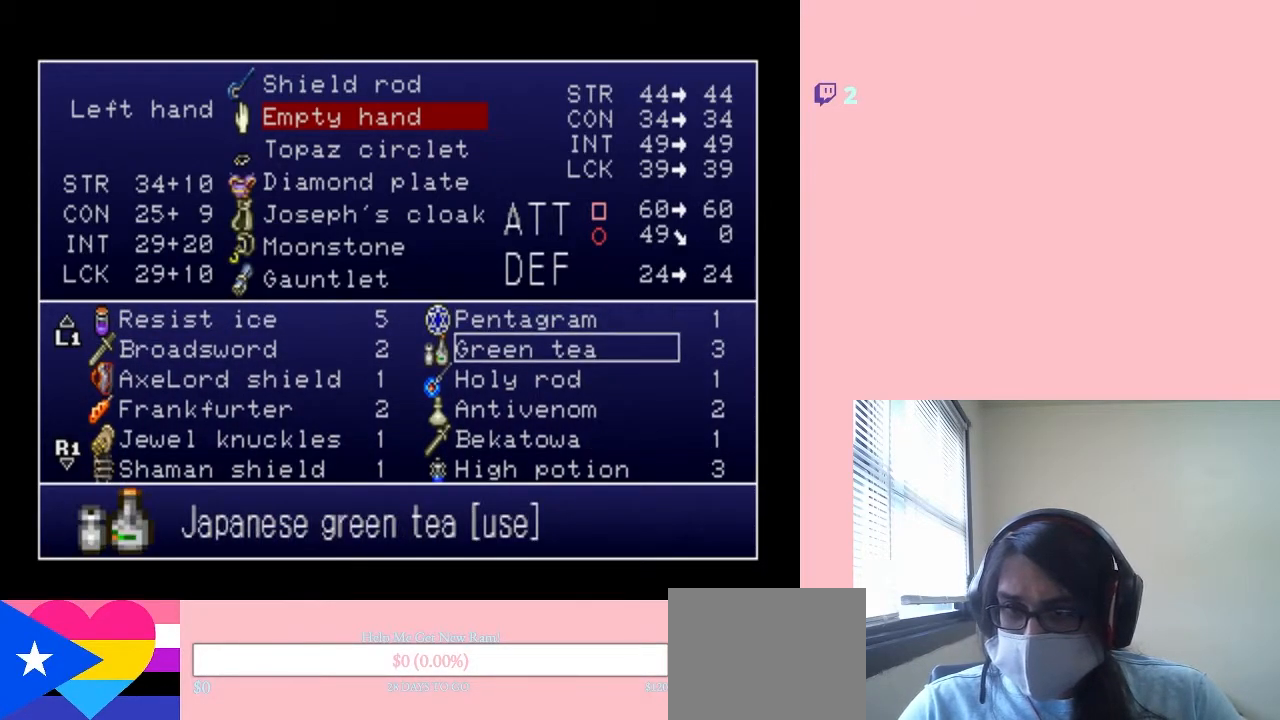
{"dt_ms": 500, "buttons": [], "left_stick": "center", "right_stick": "center", "events": [[83, "B", "up"], [333, "START", "down"], [483, "START", "up"]]}
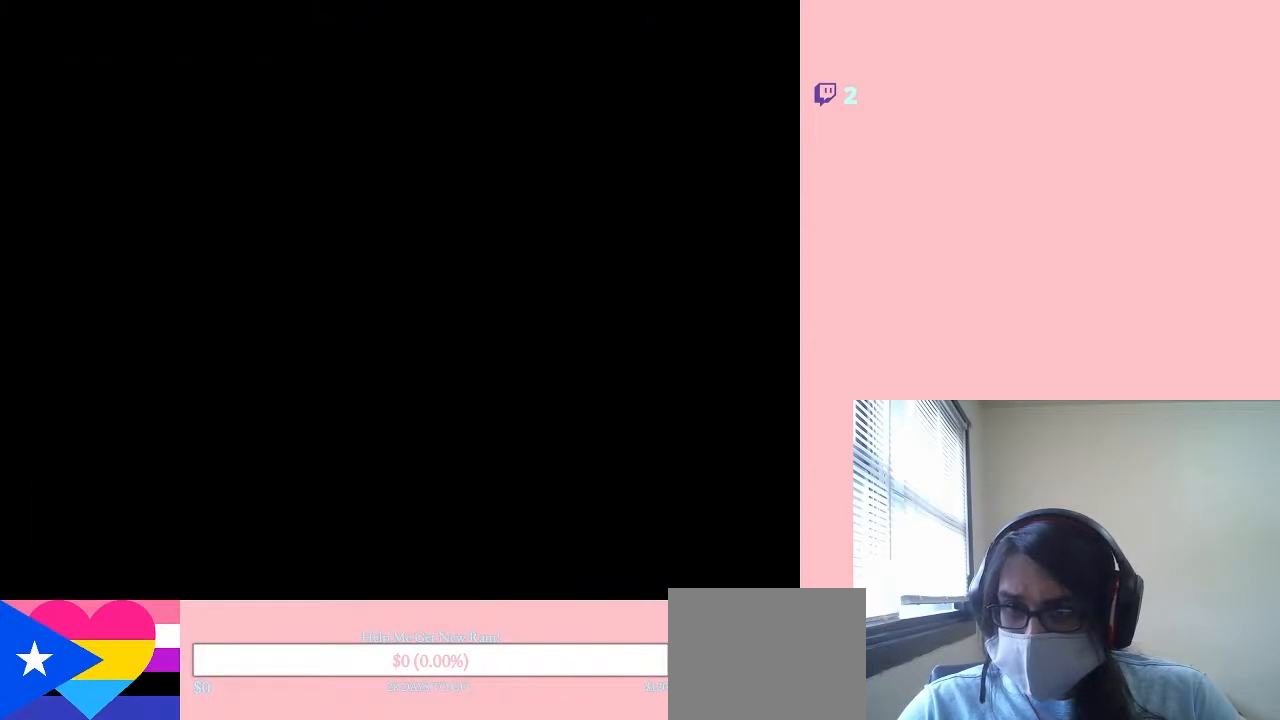
{"dt_ms": 500, "buttons": ["DPAD_RIGHT"], "left_stick": "center", "right_stick": "center", "events": [[467, "DPAD_RIGHT", "down"]]}
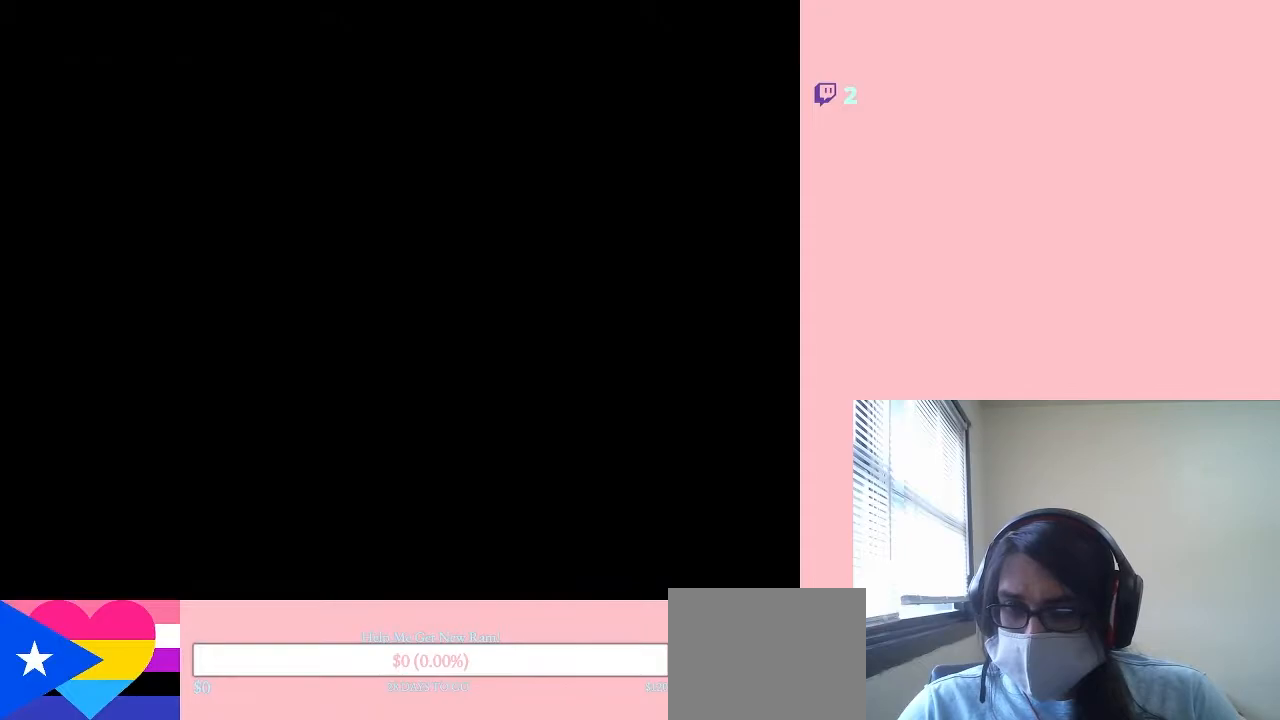
{"dt_ms": 500, "buttons": ["A", "DPAD_RIGHT"], "left_stick": "center", "right_stick": "center", "events": [[150, "A", "down"], [200, "A", "up"], [300, "A", "down"], [383, "A", "up"], [483, "A", "down"]]}
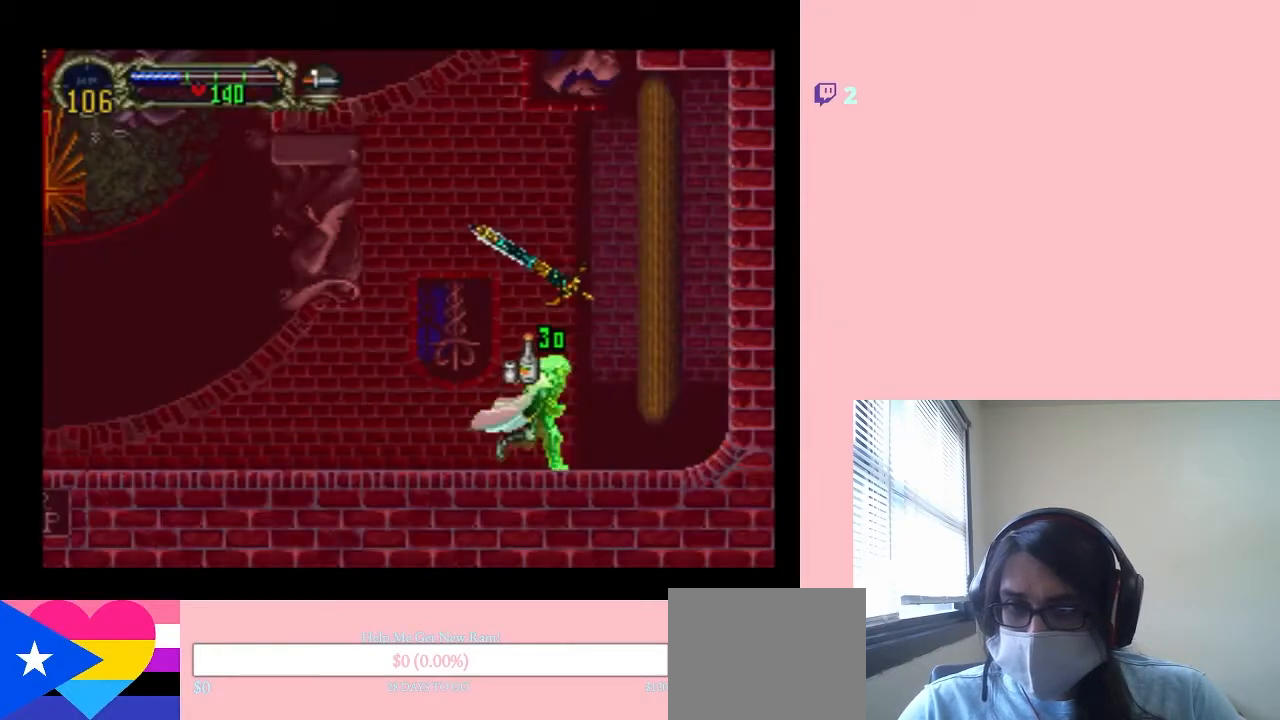
{"dt_ms": 500, "buttons": [], "left_stick": "center", "right_stick": "center", "events": [[67, "A", "up"], [167, "A", "down"], [233, "A", "up"], [350, "A", "down"], [400, "DPAD_RIGHT", "up"], [433, "A", "up"]]}
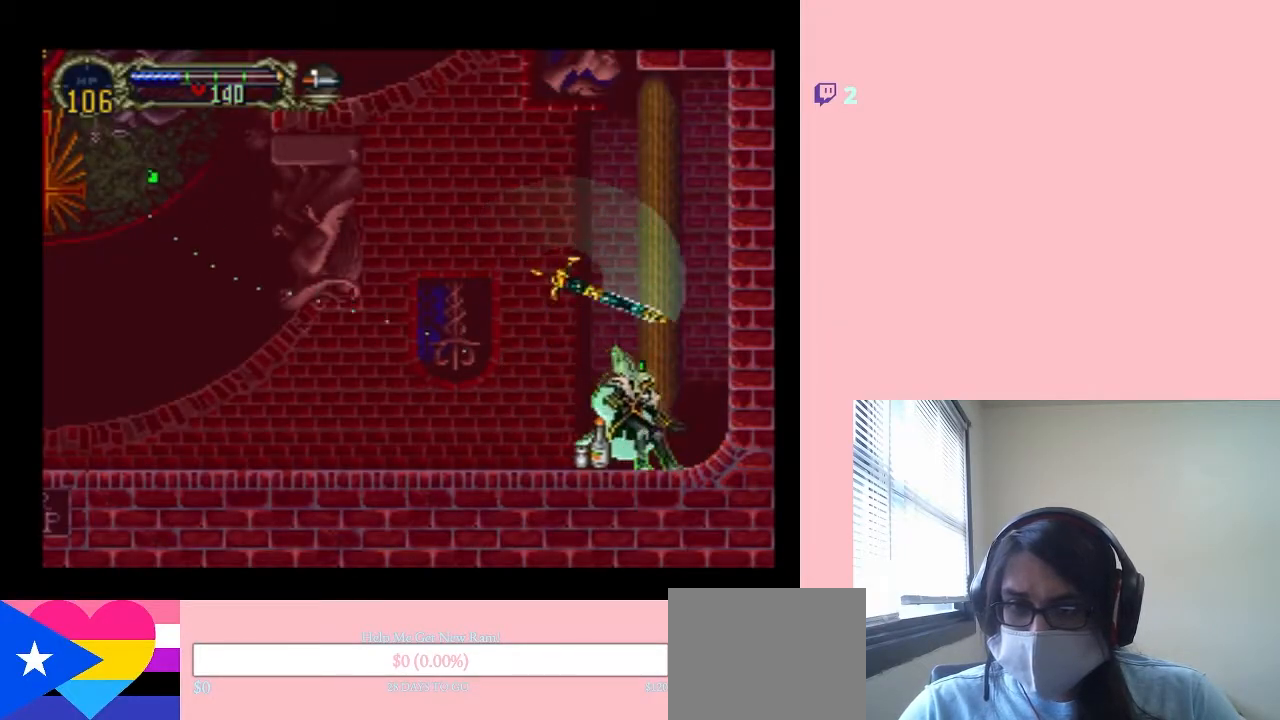
{"dt_ms": 500, "buttons": ["DPAD_LEFT"], "left_stick": "center", "right_stick": "center", "events": [[17, "A", "down"], [83, "A", "up"], [333, "DPAD_LEFT", "down"]]}
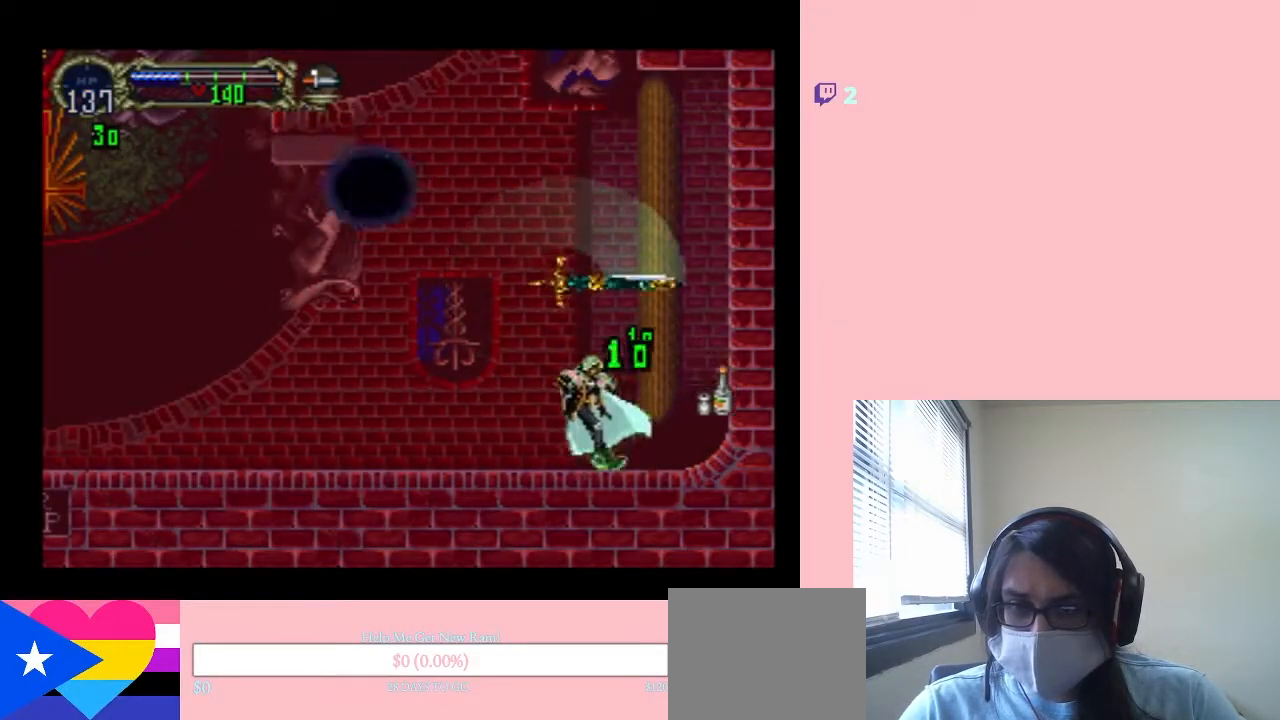
{"dt_ms": 500, "buttons": ["DPAD_RIGHT"], "left_stick": "center", "right_stick": "center", "events": [[50, "DPAD_LEFT", "up"], [50, "DPAD_RIGHT", "down"]]}
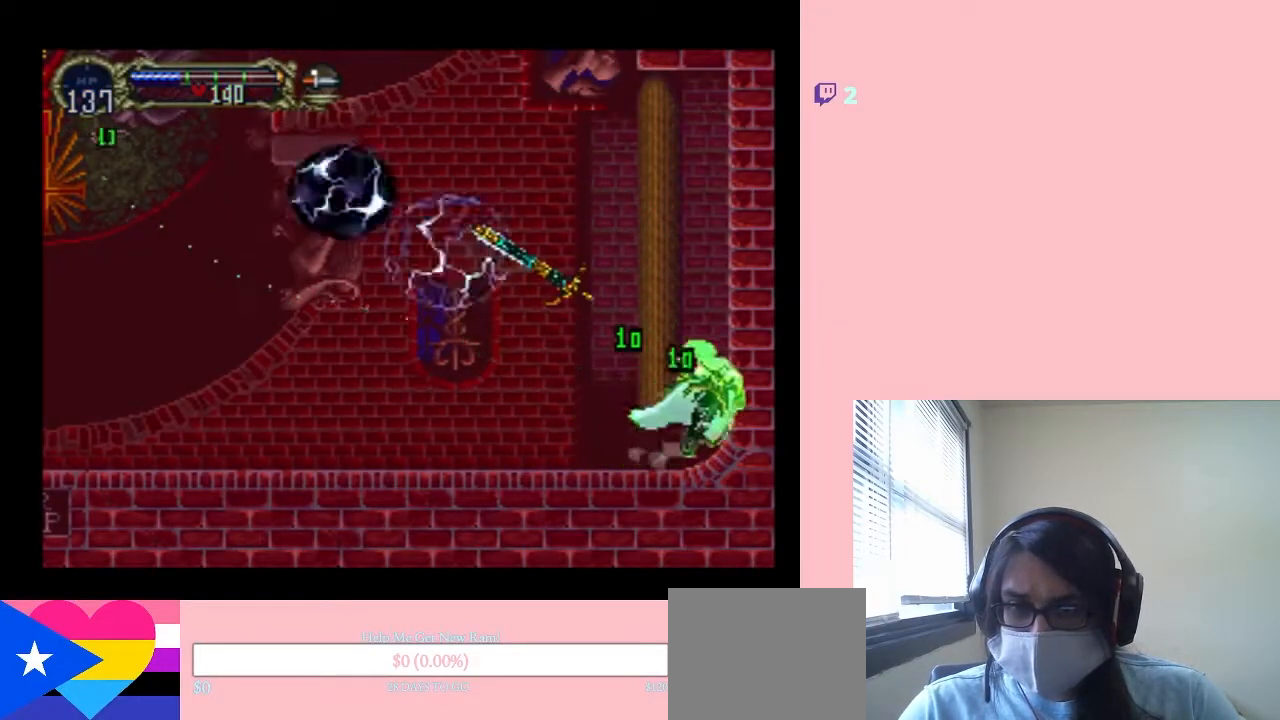
{"dt_ms": 500, "buttons": [], "left_stick": "center", "right_stick": "center", "events": [[17, "DPAD_RIGHT", "up"], [83, "DPAD_LEFT", "down"], [167, "DPAD_LEFT", "up"], [167, "START", "down"], [350, "START", "up"]]}
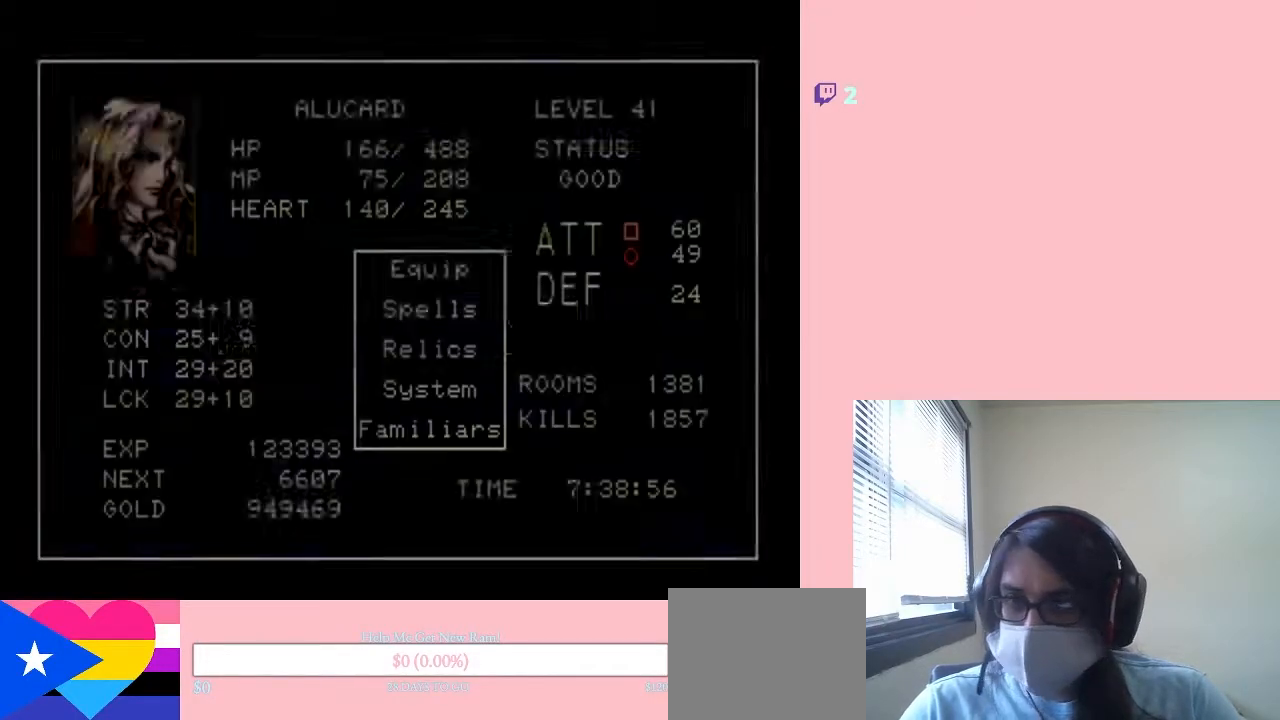
{"dt_ms": 500, "buttons": ["B"], "left_stick": "center", "right_stick": "center", "events": [[17, "B", "down"], [133, "B", "up"], [450, "B", "down"]]}
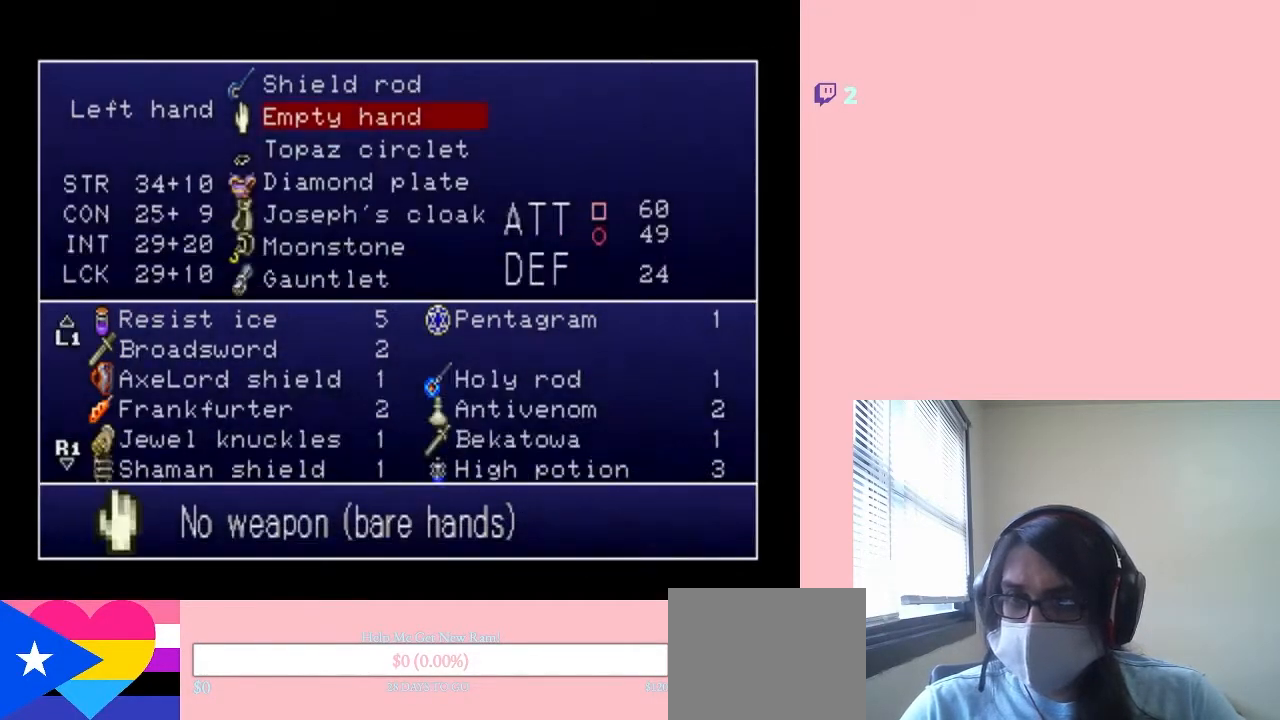
{"dt_ms": 500, "buttons": ["DPAD_LEFT"], "left_stick": "center", "right_stick": "center", "events": [[17, "B", "up"], [483, "DPAD_LEFT", "down"]]}
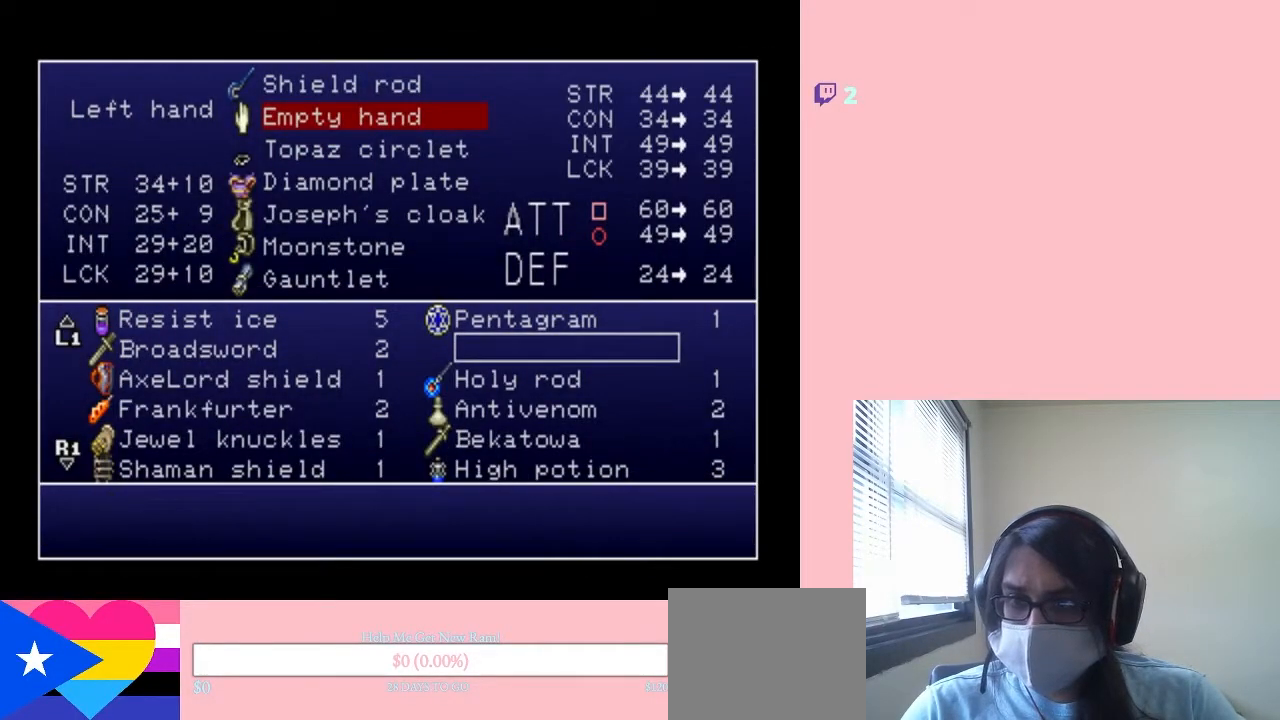
{"dt_ms": 500, "buttons": [], "left_stick": "center", "right_stick": "center", "events": [[100, "DPAD_LEFT", "up"], [267, "DPAD_UP", "down"], [367, "DPAD_UP", "up"]]}
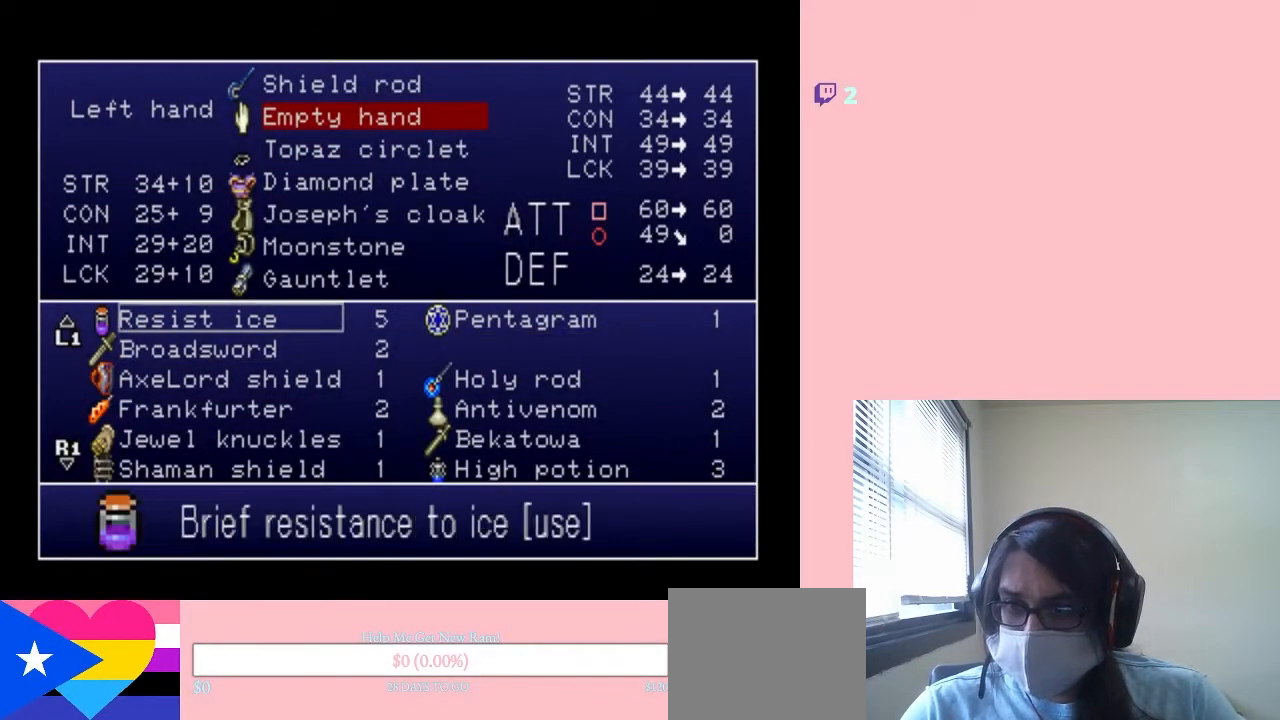
{"dt_ms": 500, "buttons": [], "left_stick": "center", "right_stick": "center", "events": [[133, "DPAD_UP", "down"], [333, "DPAD_UP", "up"]]}
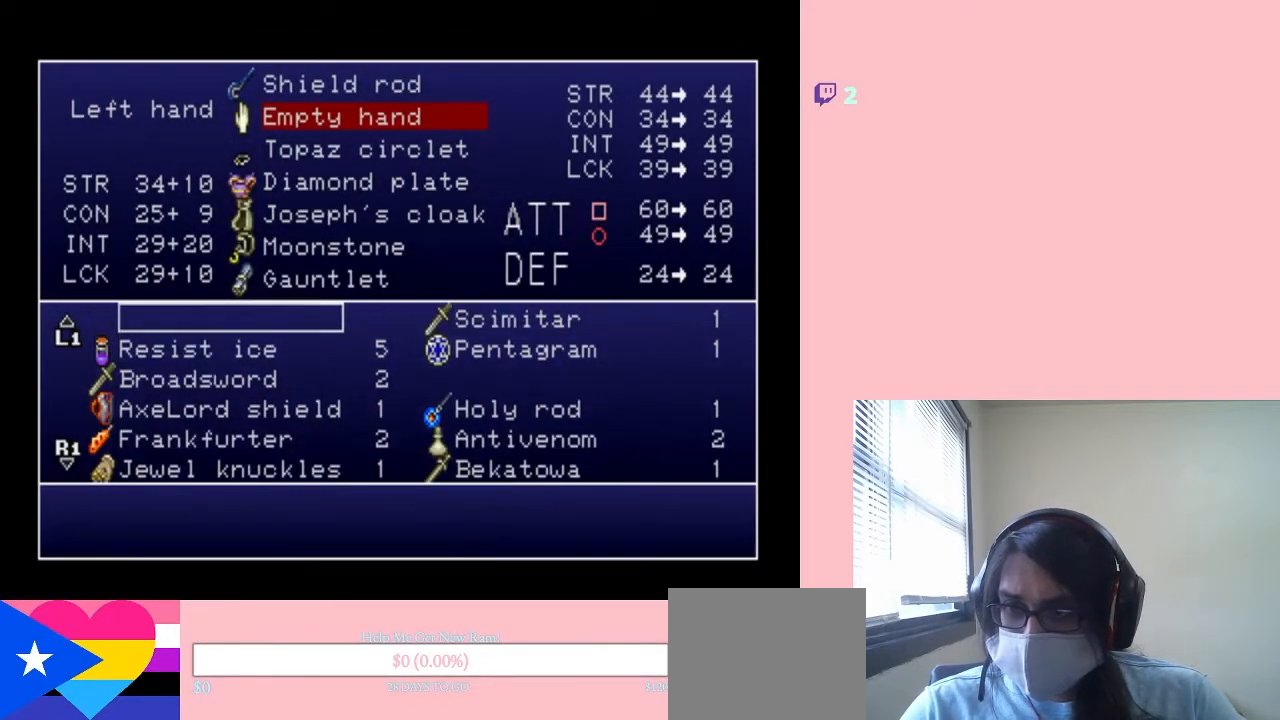
{"dt_ms": 500, "buttons": [], "left_stick": "center", "right_stick": "center", "events": [[33, "DPAD_UP", "down"], [167, "DPAD_UP", "up"], [300, "DPAD_UP", "down"], [450, "DPAD_UP", "up"]]}
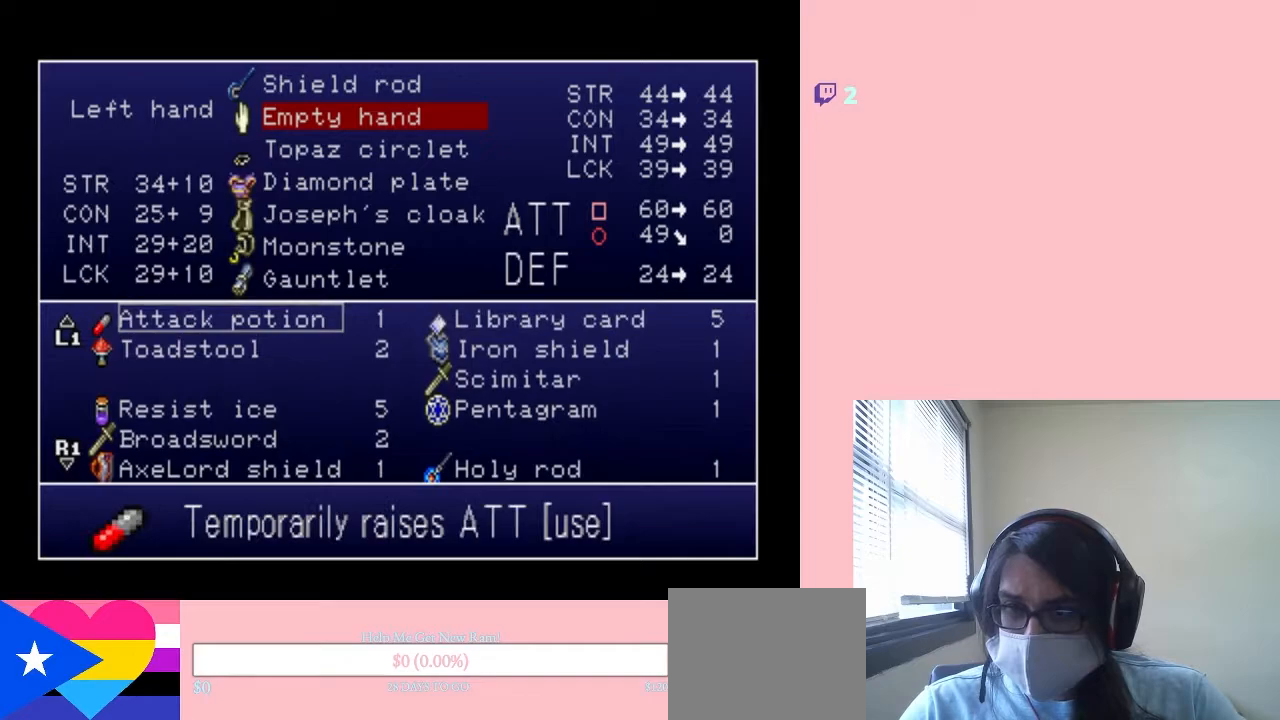
{"dt_ms": 500, "buttons": [], "left_stick": "center", "right_stick": "center", "events": [[317, "DPAD_UP", "down"], [450, "DPAD_UP", "up"]]}
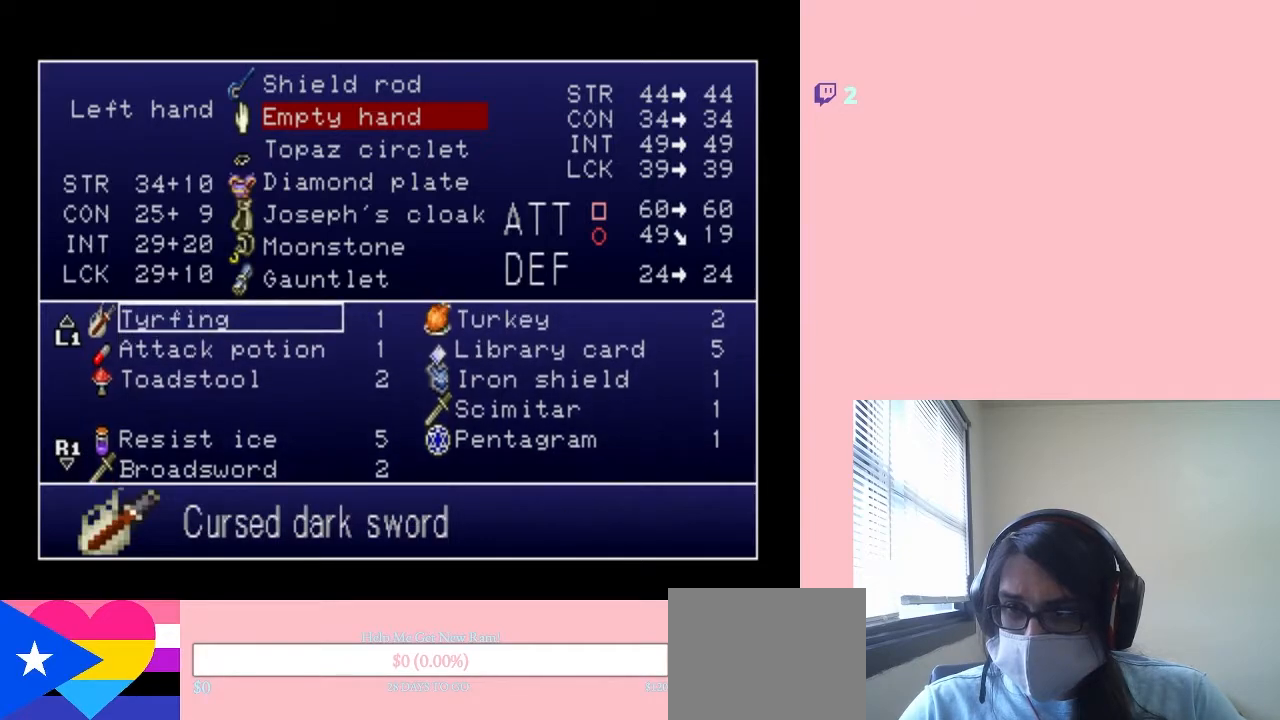
{"dt_ms": 500, "buttons": ["DPAD_UP"], "left_stick": "center", "right_stick": "center", "events": [[400, "DPAD_UP", "down"]]}
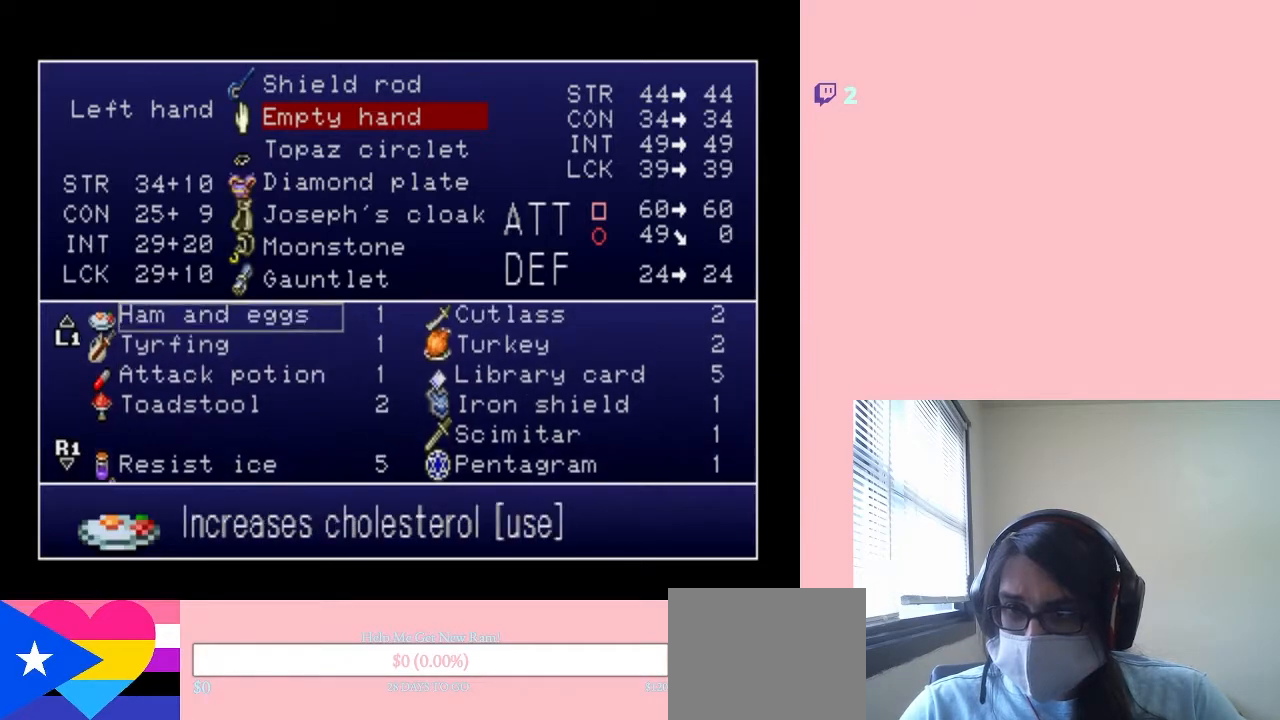
{"dt_ms": 500, "buttons": [], "left_stick": "center", "right_stick": "center", "events": [[50, "DPAD_UP", "up"]]}
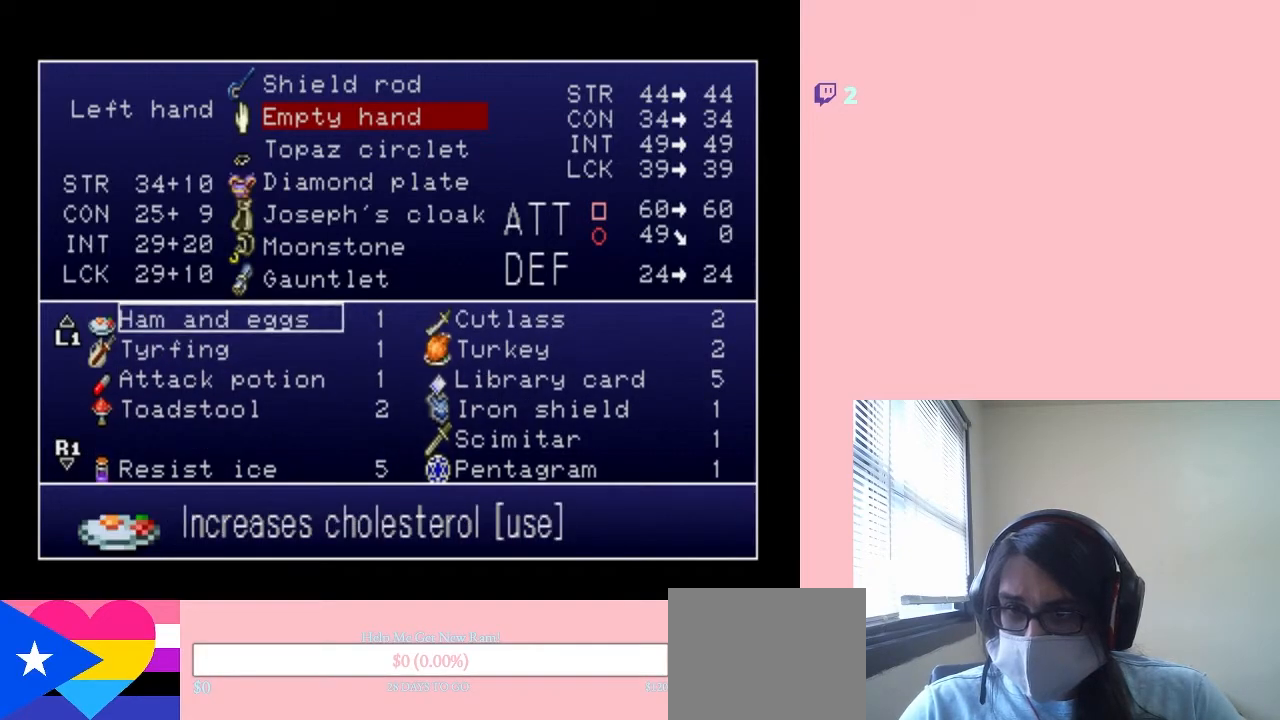
{"dt_ms": 500, "buttons": [], "left_stick": "center", "right_stick": "center", "events": [[17, "DPAD_DOWN", "down"], [133, "DPAD_DOWN", "up"], [233, "DPAD_RIGHT", "down"], [333, "DPAD_RIGHT", "up"], [400, "B", "down"], [483, "B", "up"]]}
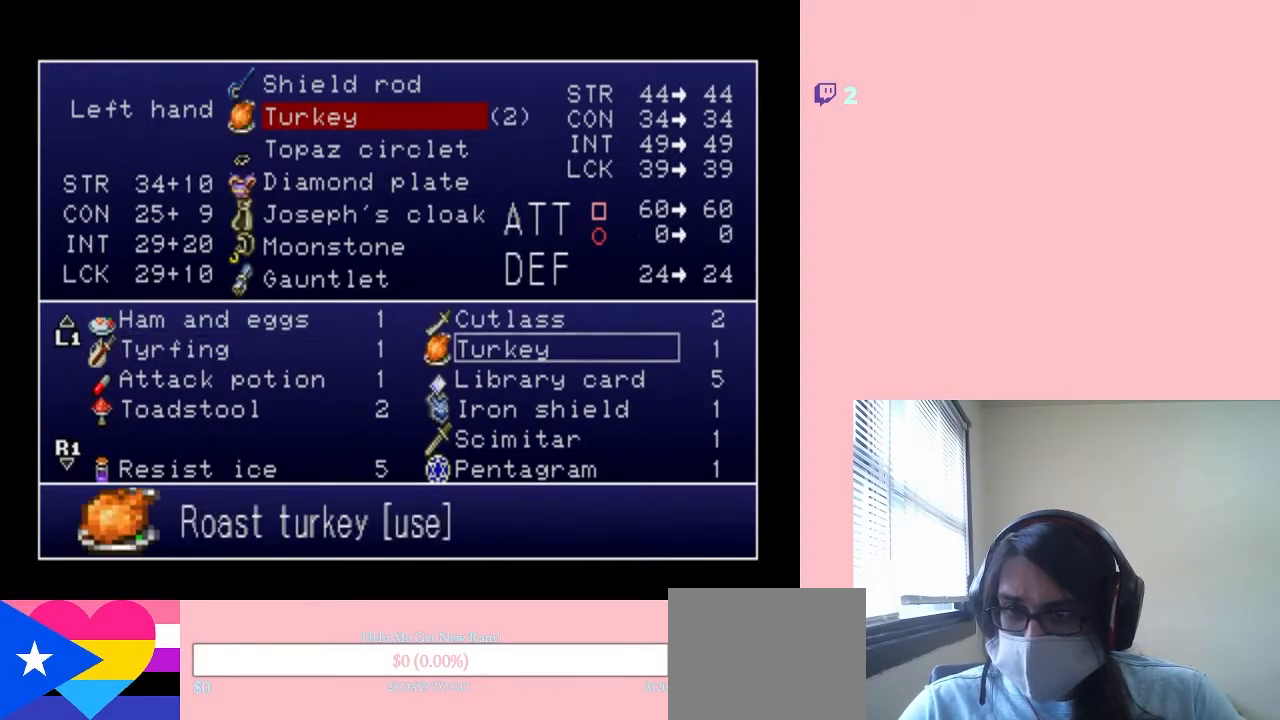
{"dt_ms": 500, "buttons": [], "left_stick": "center", "right_stick": "center", "events": [[133, "START", "down"], [300, "START", "up"]]}
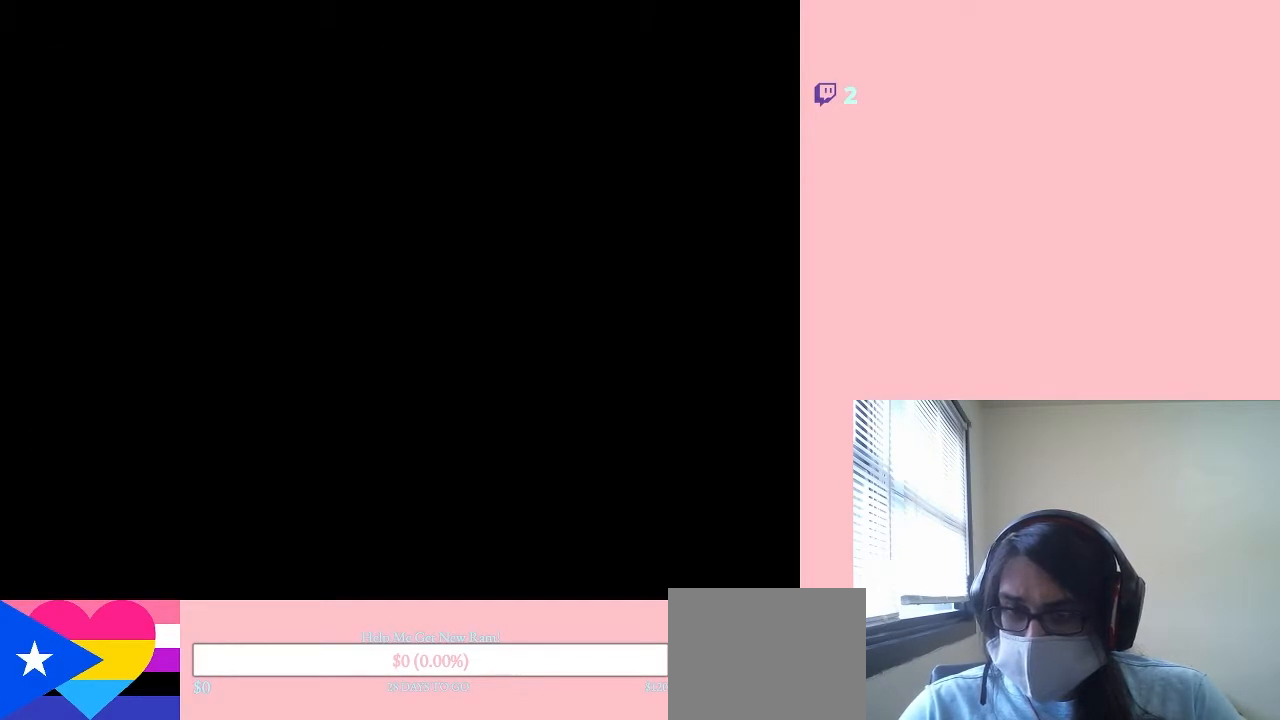
{"dt_ms": 500, "buttons": ["A", "DPAD_LEFT"], "left_stick": "center", "right_stick": "center", "events": [[150, "A", "down"], [200, "A", "up"], [200, "DPAD_LEFT", "down"], [333, "A", "down"], [400, "A", "up"], [483, "A", "down"]]}
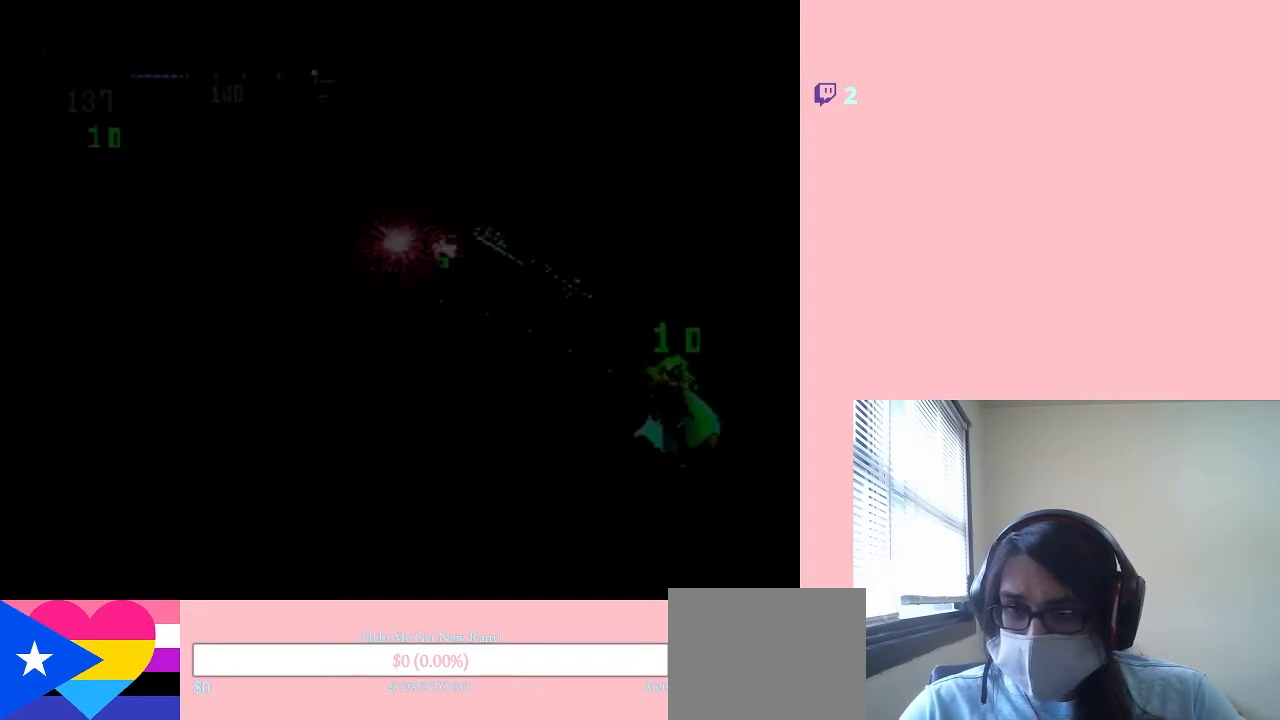
{"dt_ms": 1000, "buttons": [], "left_stick": "center", "right_stick": "center", "events": [[617, "A", "up"], [900, "DPAD_LEFT", "up"], [900, "DPAD_RIGHT", "down"], [983, "DPAD_RIGHT", "up"]]}